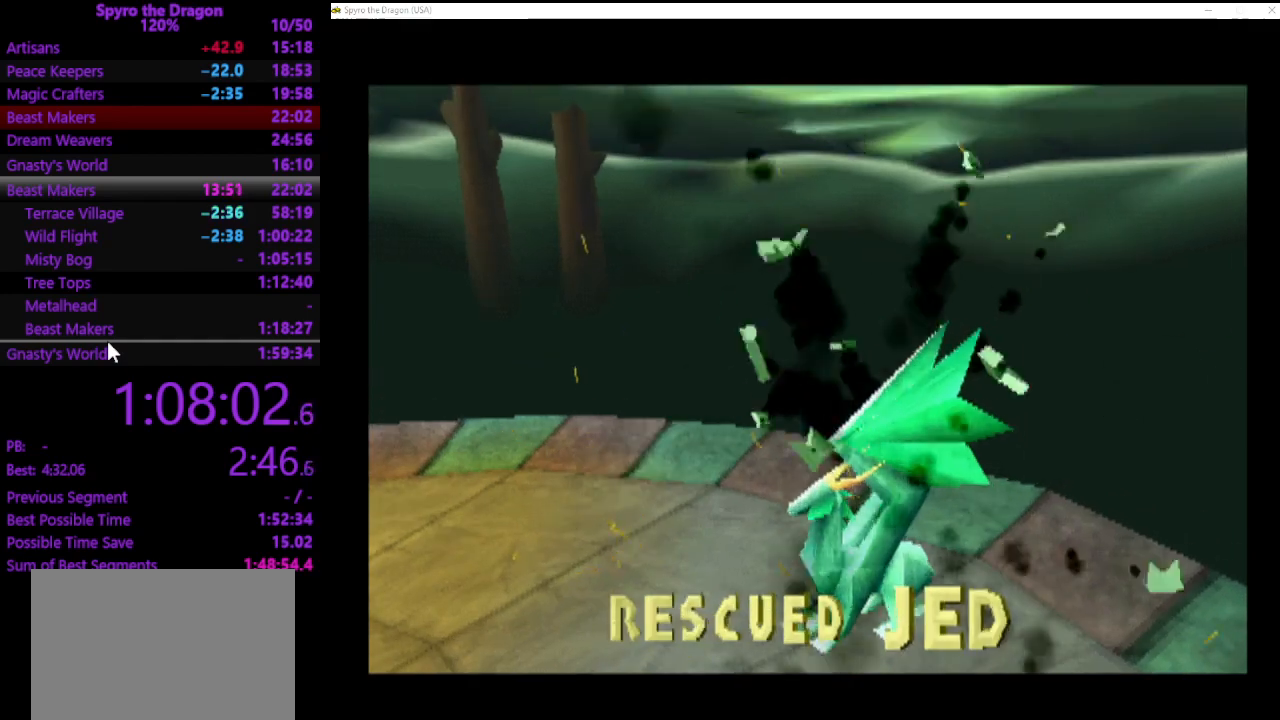
Gameplay with a controller (PlayStation layout); each line is a JSON object with the inputs held at the frame after it. "events" lists button and stick changes between this image and that frame as [ms after this image, input, new state], when the widget could be followed in between. Not read: right_stick.
{"buttons": [], "left_stick": "center", "events": [[33, "CROSS", "up"], [100, "CROSS", "down"], [167, "CROSS", "up"], [200, "CROSS", "down"], [300, "CROSS", "up"], [400, "CROSS", "down"], [500, "CROSS", "up"]]}
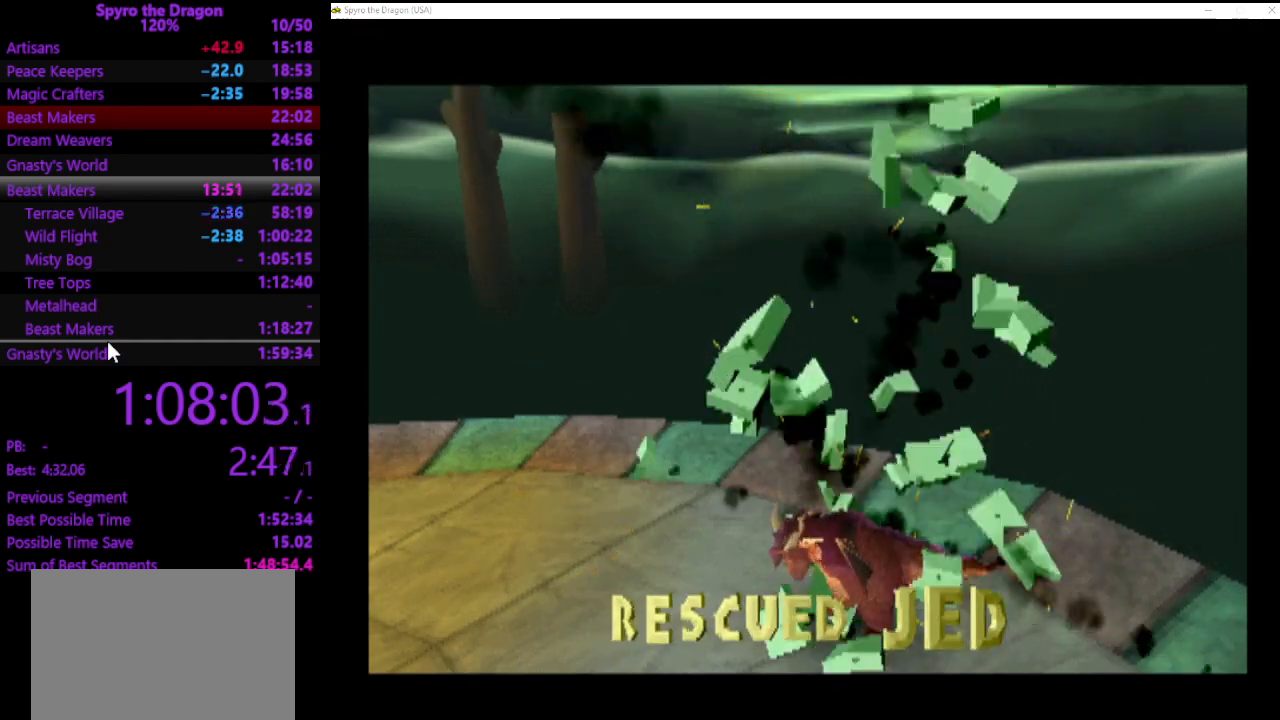
{"buttons": ["CROSS"], "left_stick": "center", "events": [[67, "CROSS", "down"], [100, "CROSS", "up"], [233, "CROSS", "down"], [267, "CROSS", "up"], [333, "CROSS", "down"], [433, "CROSS", "up"], [500, "CROSS", "down"]]}
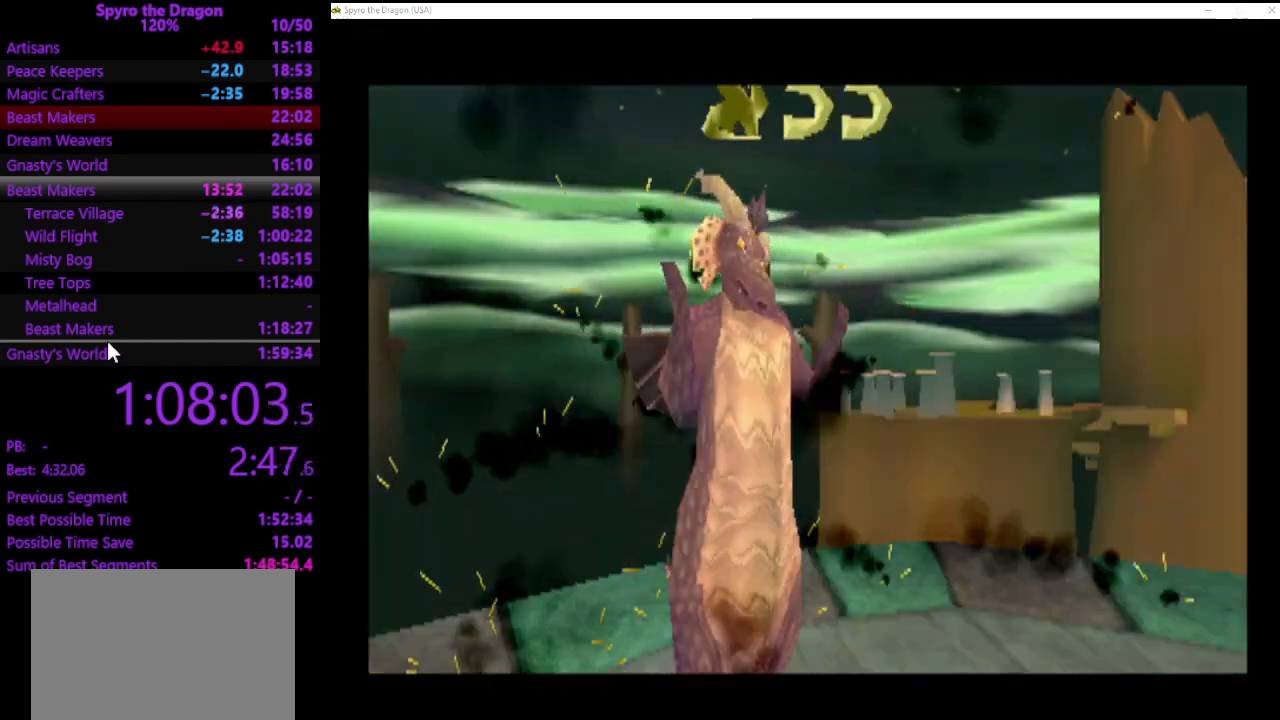
{"buttons": [], "left_stick": "center", "events": [[100, "CROSS", "up"]]}
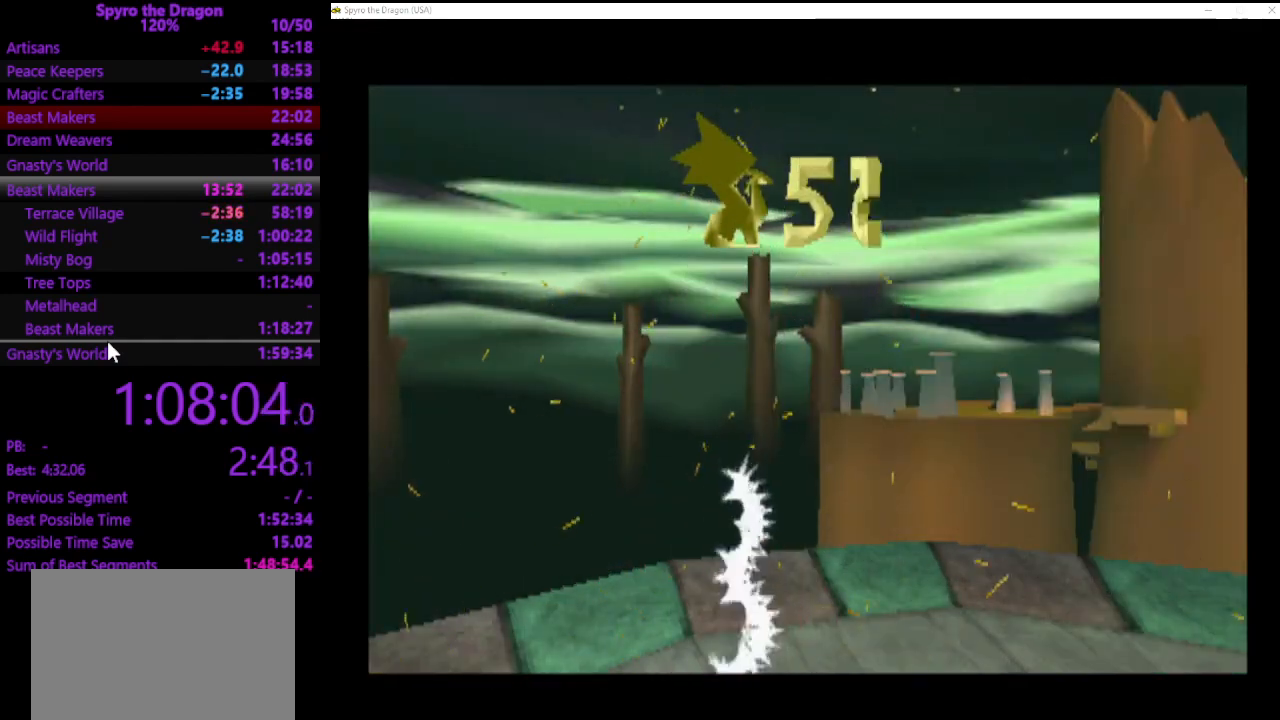
{"buttons": [], "left_stick": "center", "events": []}
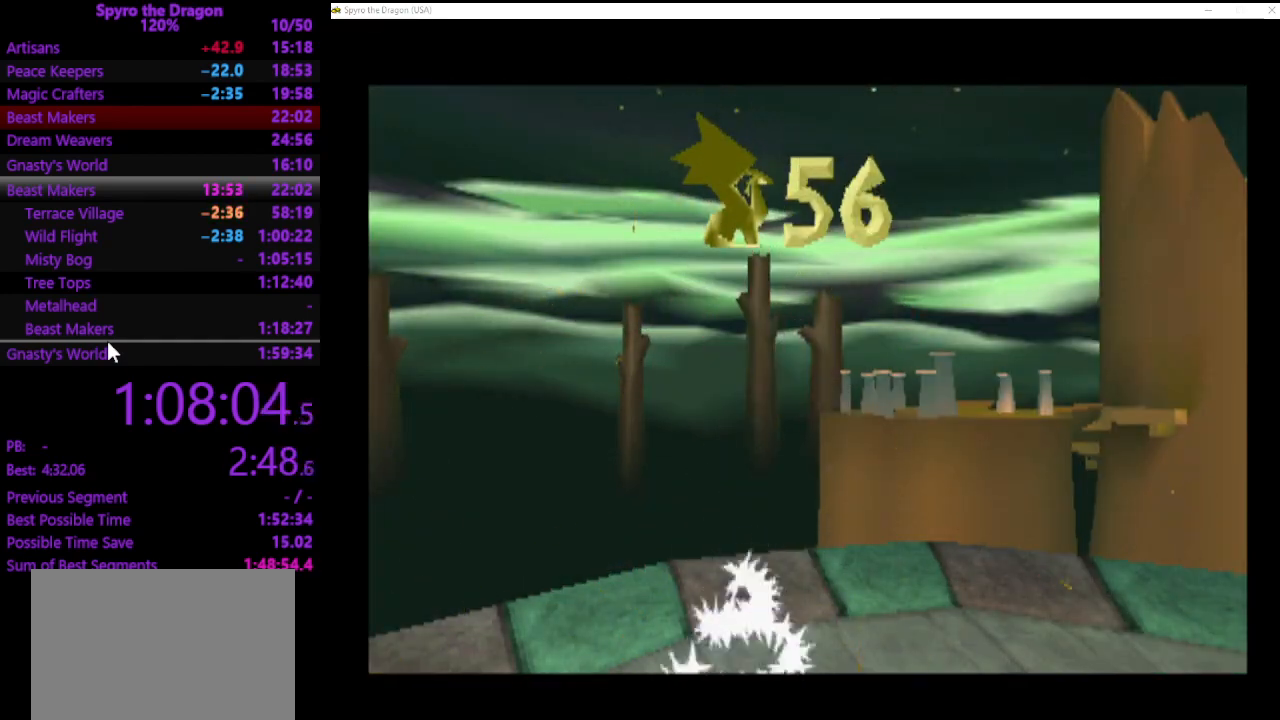
{"buttons": [], "left_stick": "center", "events": []}
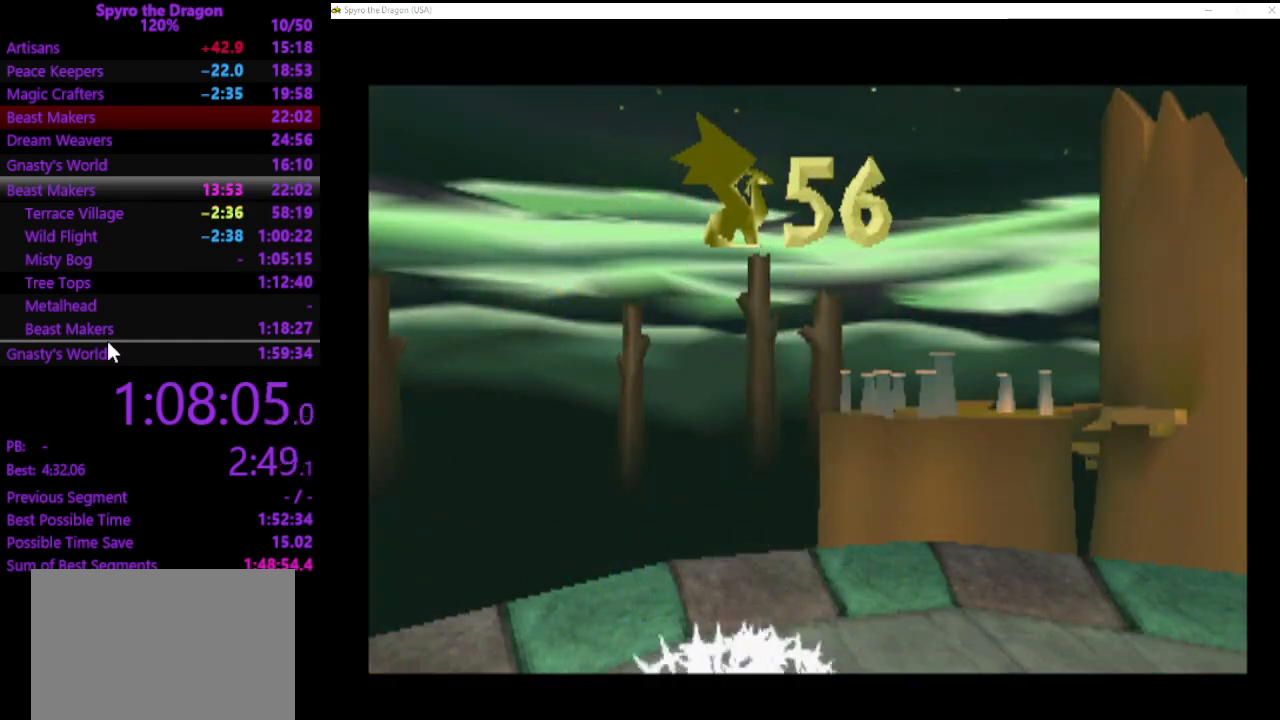
{"buttons": [], "left_stick": "center", "events": []}
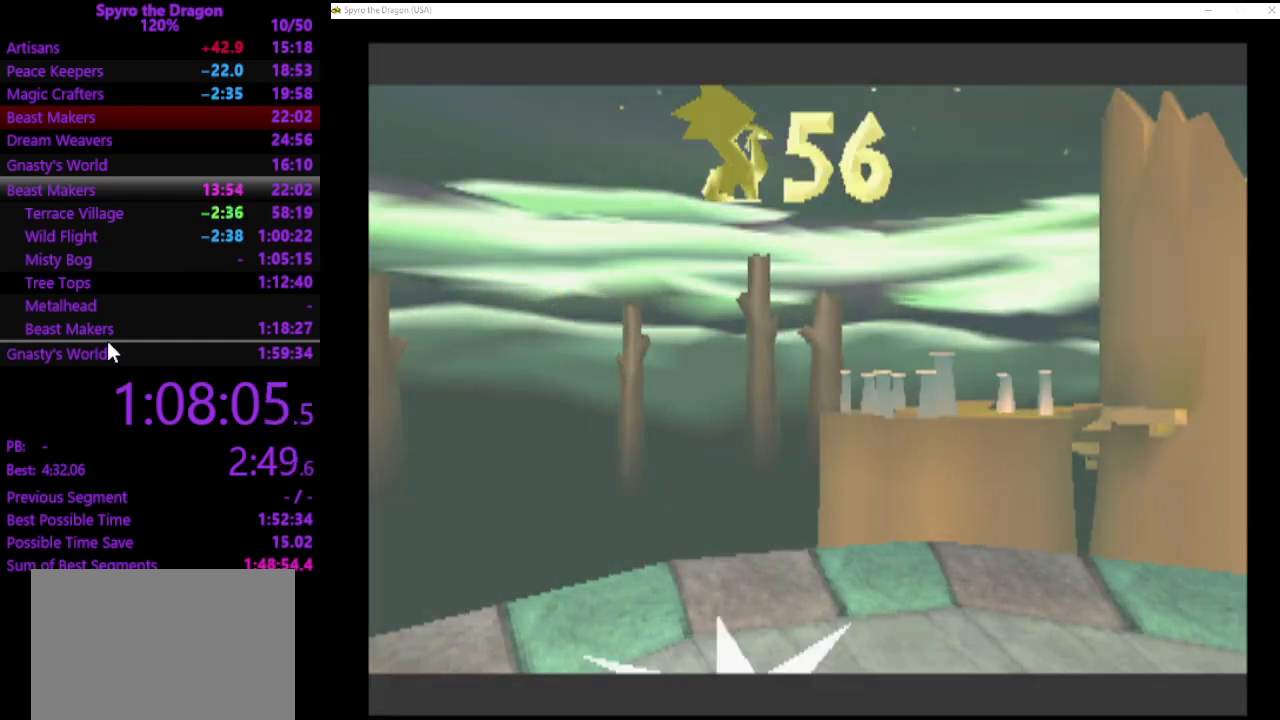
{"buttons": [], "left_stick": "center", "events": []}
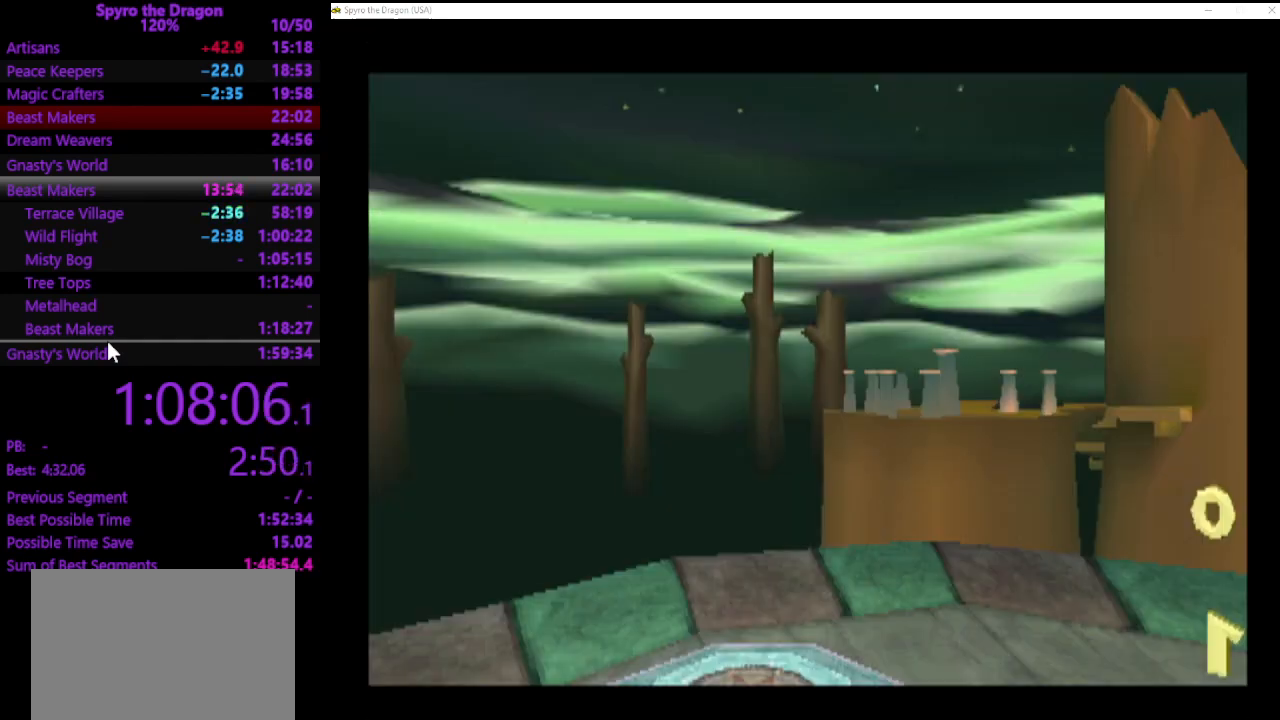
{"buttons": [], "left_stick": "left", "events": [[500, "left_stick", "left"]]}
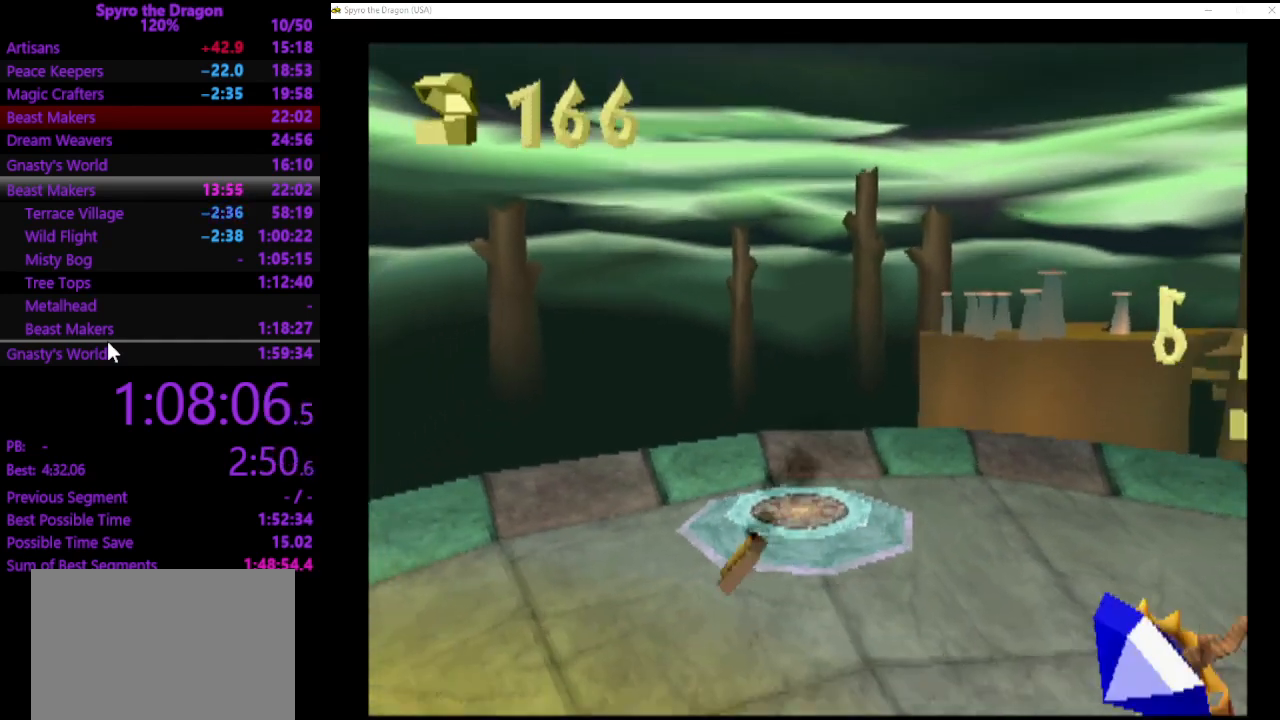
{"buttons": ["SQUARE"], "left_stick": "left", "events": [[300, "SQUARE", "down"]]}
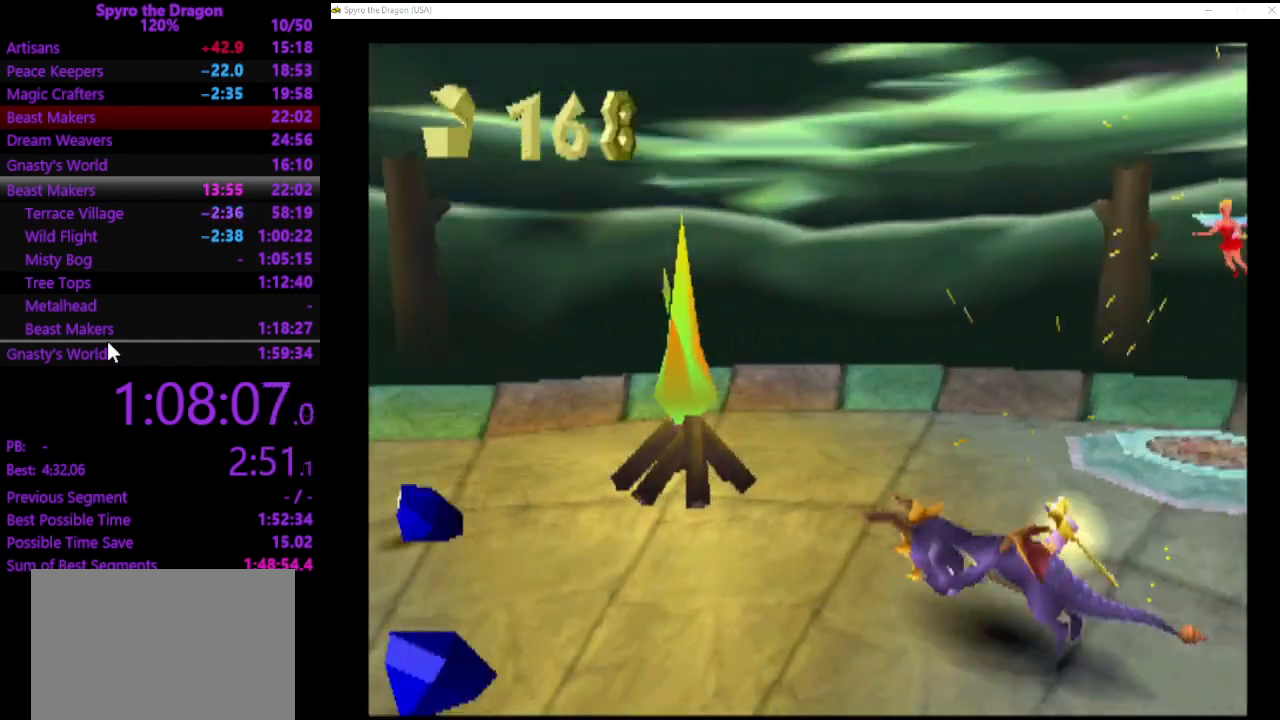
{"buttons": [], "left_stick": "down", "events": [[100, "SQUARE", "up"], [200, "left_stick", "down-left"], [233, "CROSS", "down"], [300, "CROSS", "up"], [500, "left_stick", "down"]]}
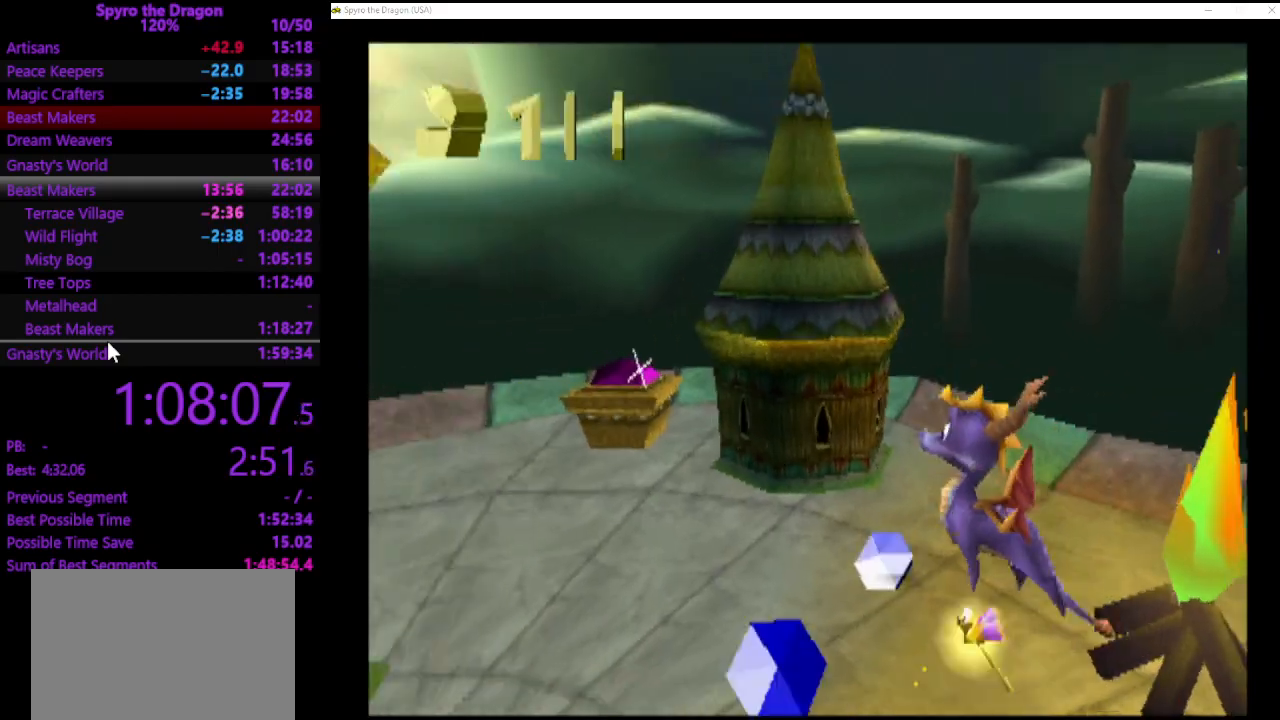
{"buttons": [], "left_stick": "up", "events": [[133, "left_stick", "center"], [200, "left_stick", "up"]]}
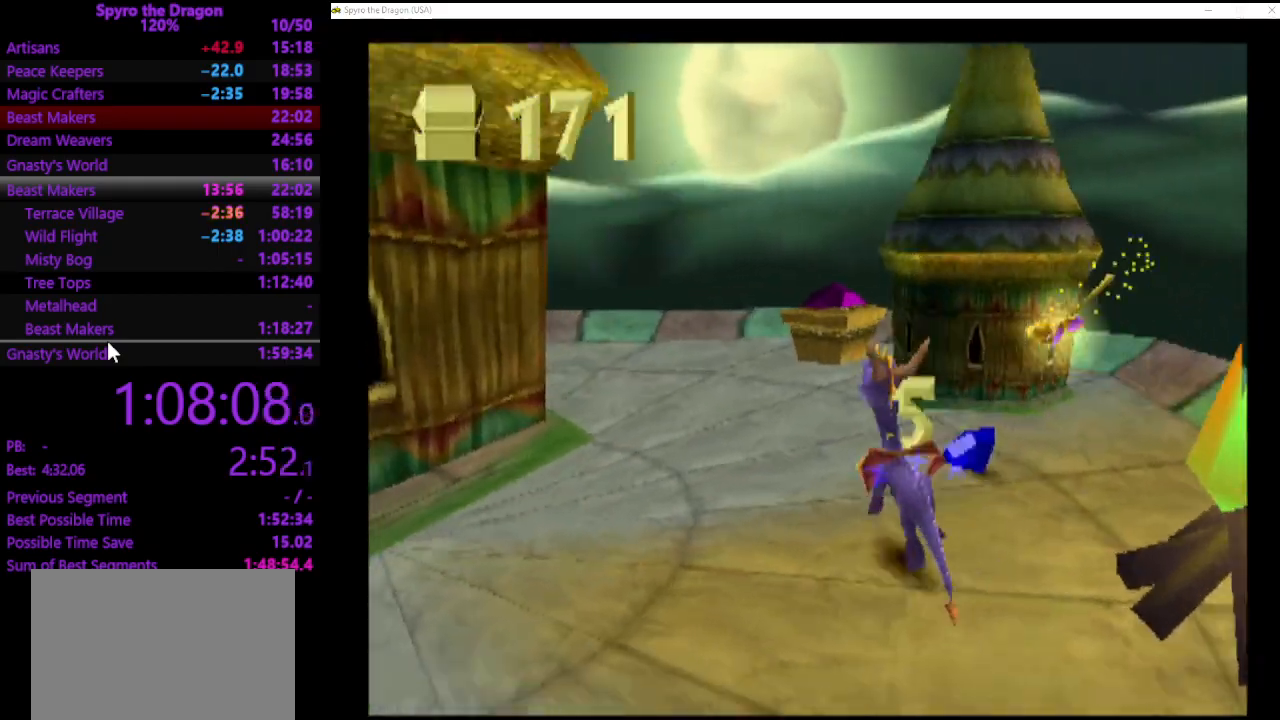
{"buttons": ["CROSS"], "left_stick": "up", "events": [[100, "CIRCLE", "down"], [167, "CIRCLE", "up"], [267, "SQUARE", "down"], [400, "SQUARE", "up"], [500, "CROSS", "down"]]}
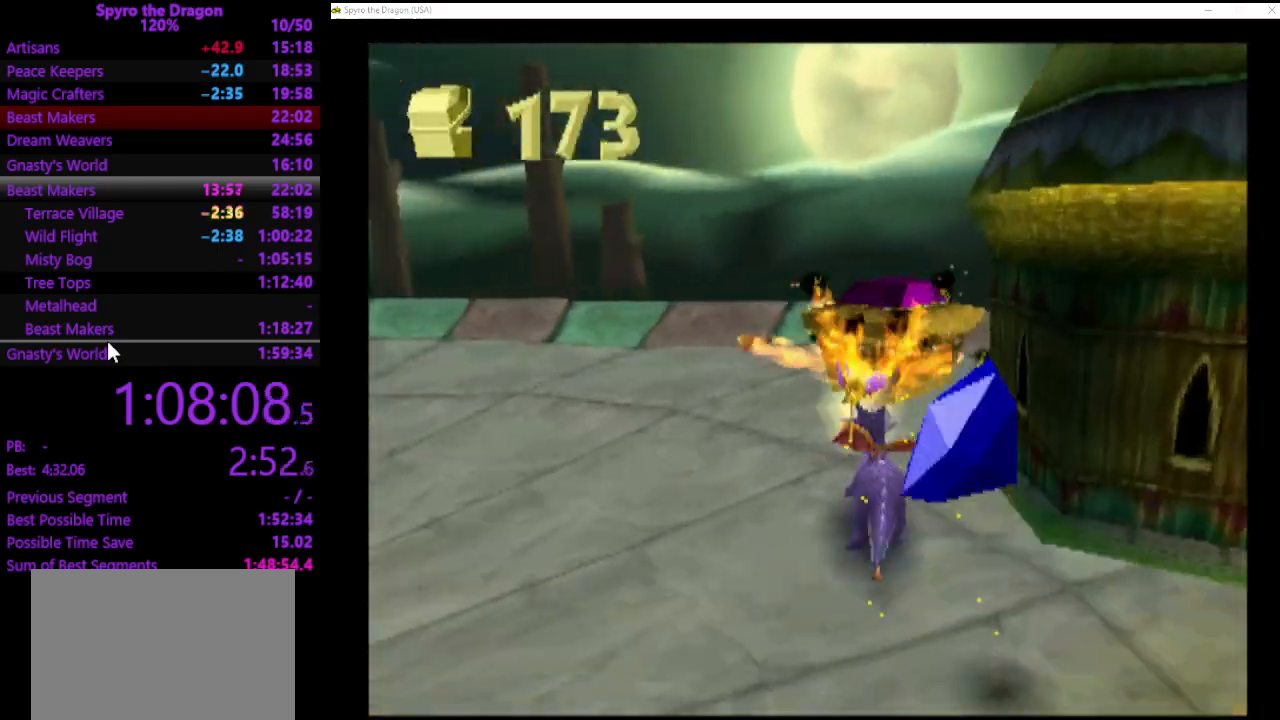
{"buttons": [], "left_stick": "left", "events": [[233, "CROSS", "up"], [300, "left_stick", "up-left"], [400, "left_stick", "left"]]}
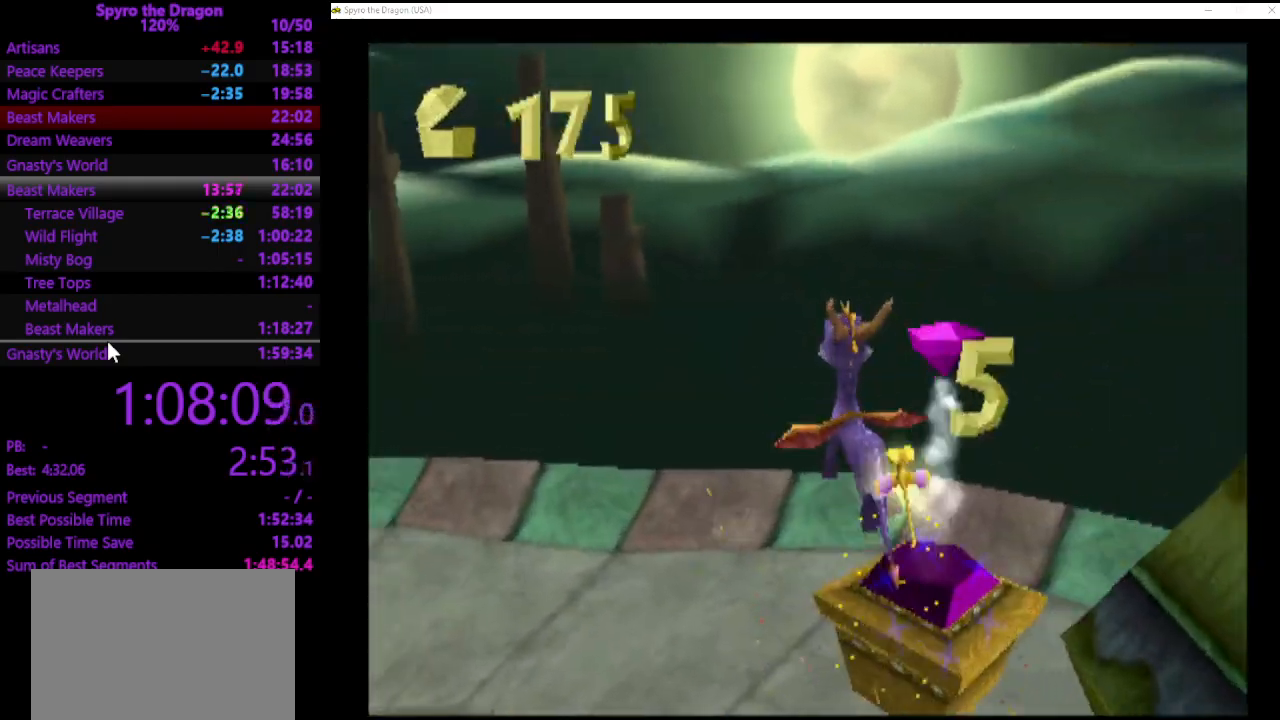
{"buttons": ["SQUARE"], "left_stick": "up-left", "events": [[100, "SQUARE", "down"], [300, "left_stick", "up-left"]]}
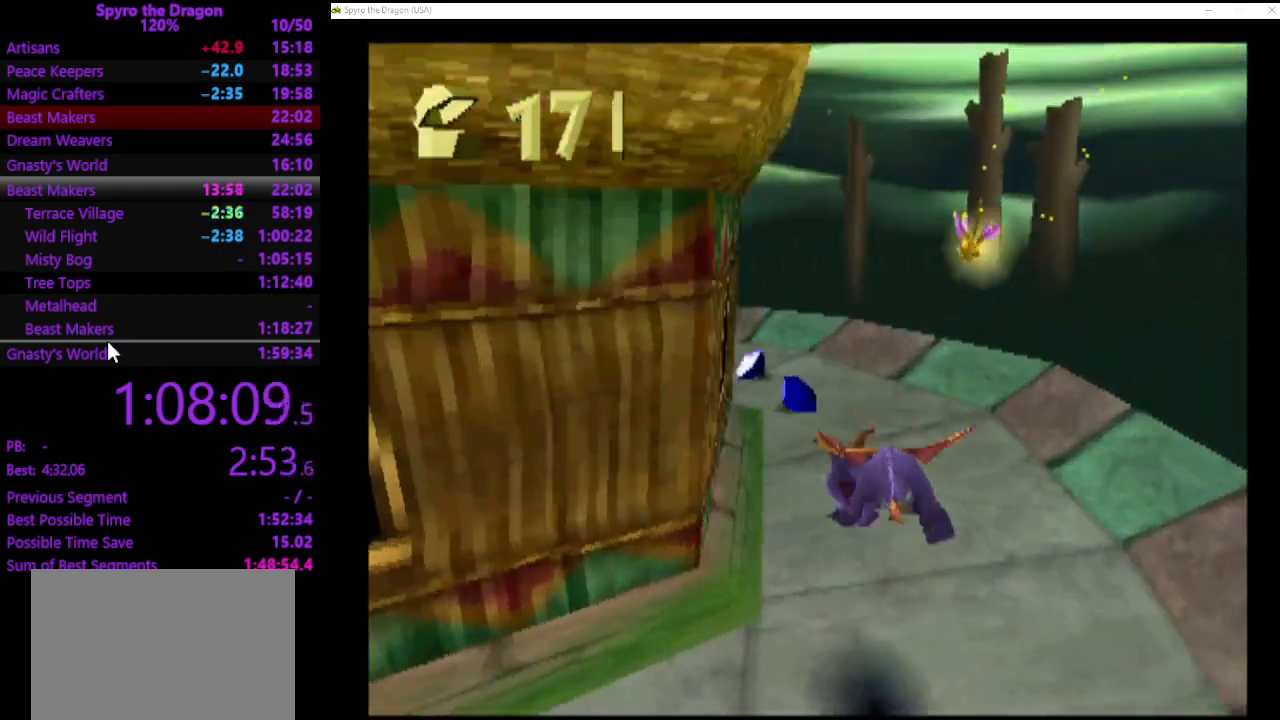
{"buttons": ["CIRCLE"], "left_stick": "up-left", "events": [[367, "left_stick", "up"], [433, "SQUARE", "up"], [467, "left_stick", "up-left"], [500, "CIRCLE", "down"]]}
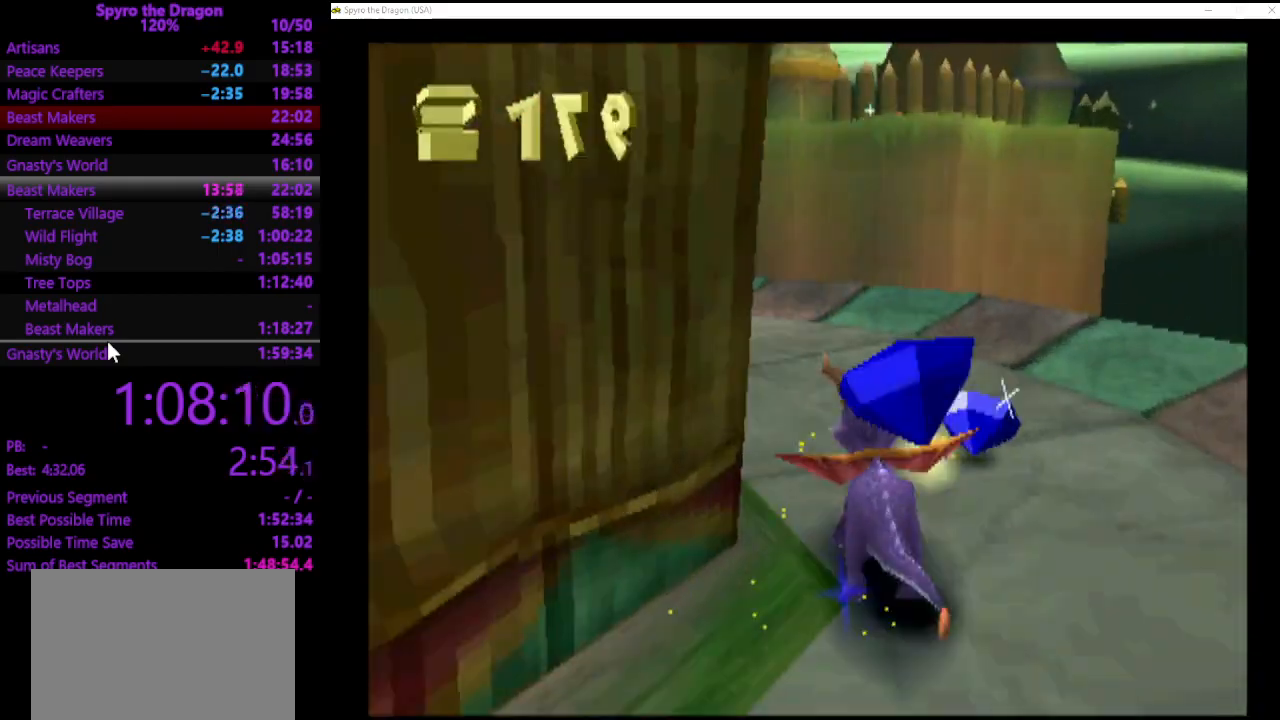
{"buttons": ["SQUARE"], "left_stick": "up-left", "events": [[100, "CIRCLE", "up"], [167, "SQUARE", "down"]]}
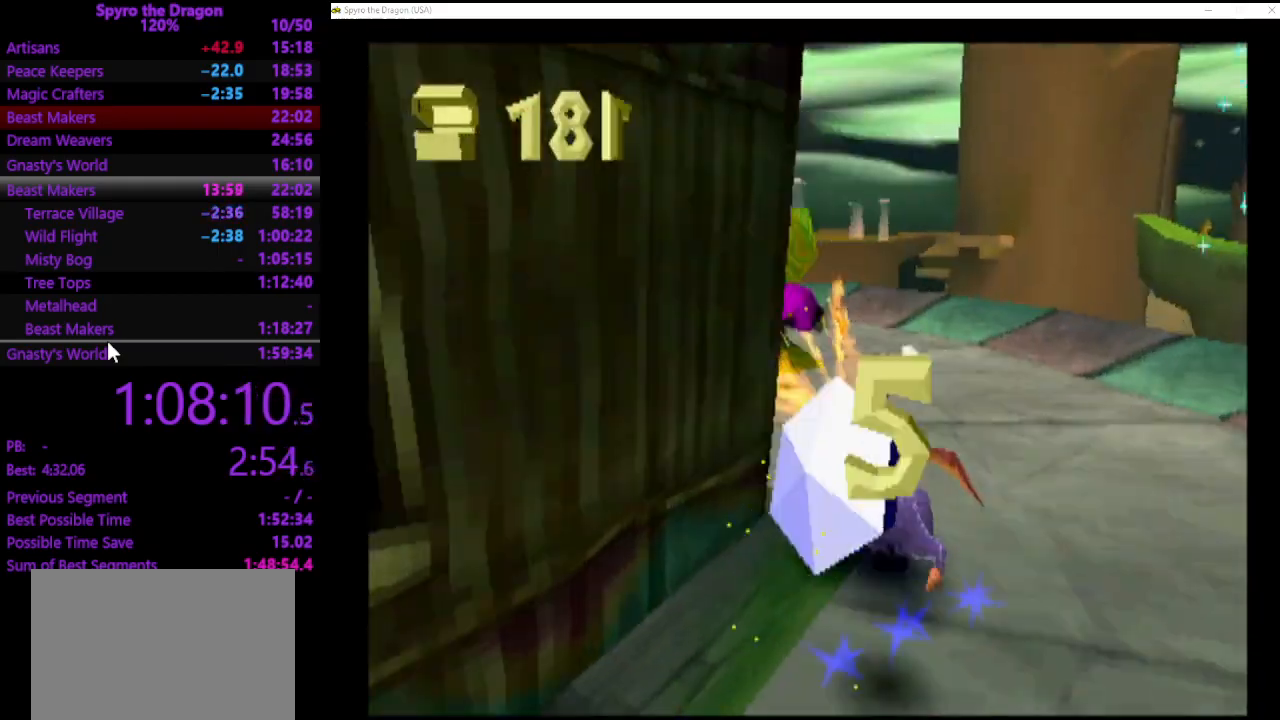
{"buttons": ["SQUARE"], "left_stick": "up-left", "events": [[100, "SQUARE", "up"], [167, "CROSS", "down"], [300, "CROSS", "up"], [467, "SQUARE", "down"]]}
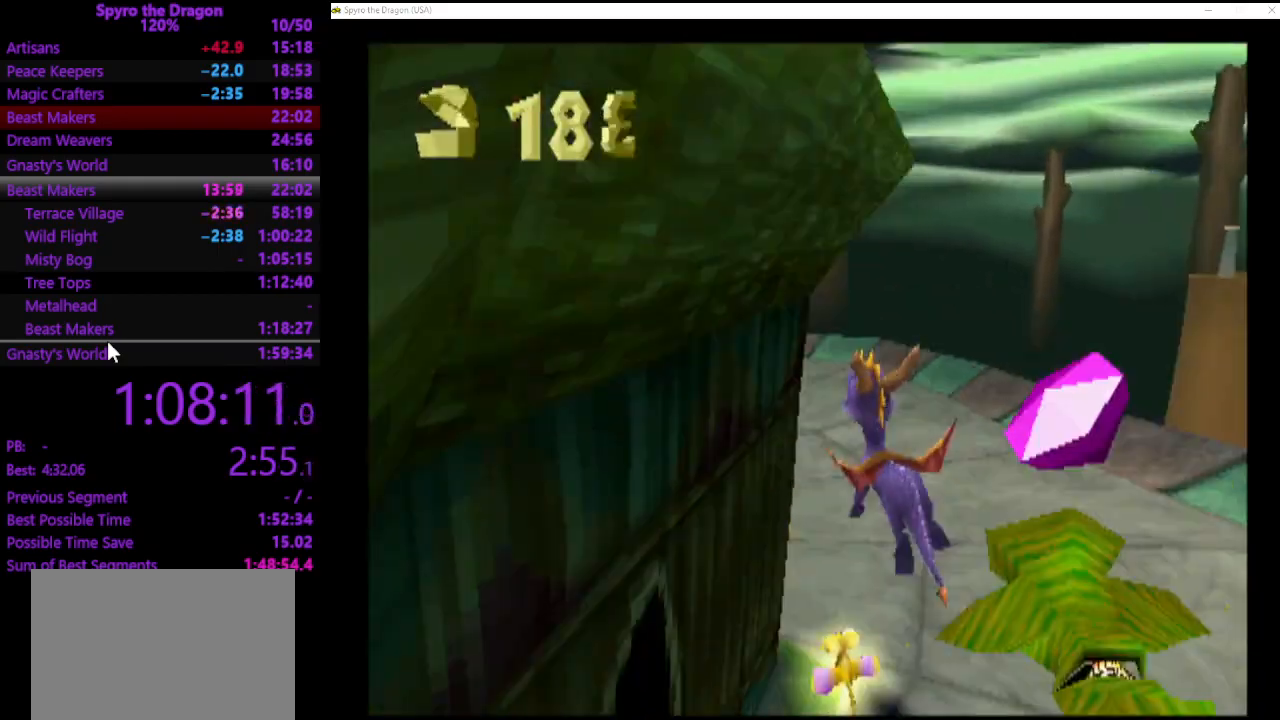
{"buttons": ["SQUARE"], "left_stick": "up-left", "events": []}
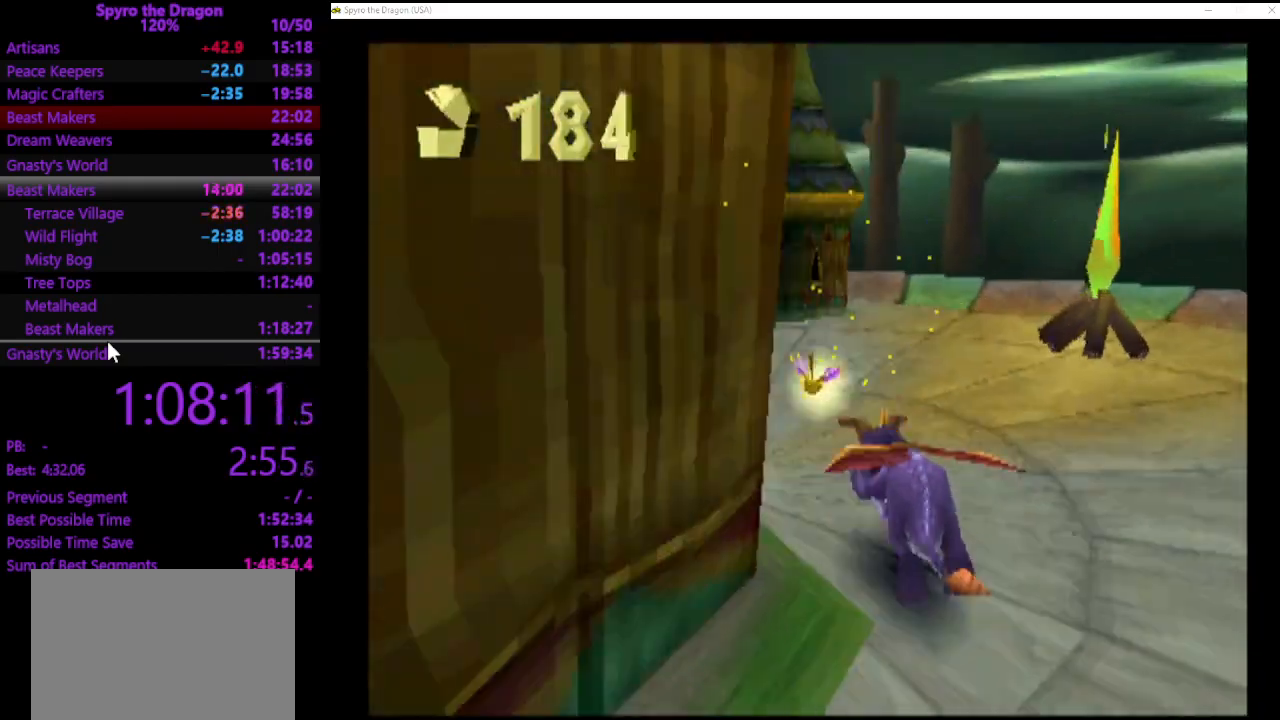
{"buttons": [], "left_stick": "up-right", "events": [[233, "SQUARE", "up"], [467, "left_stick", "up-right"]]}
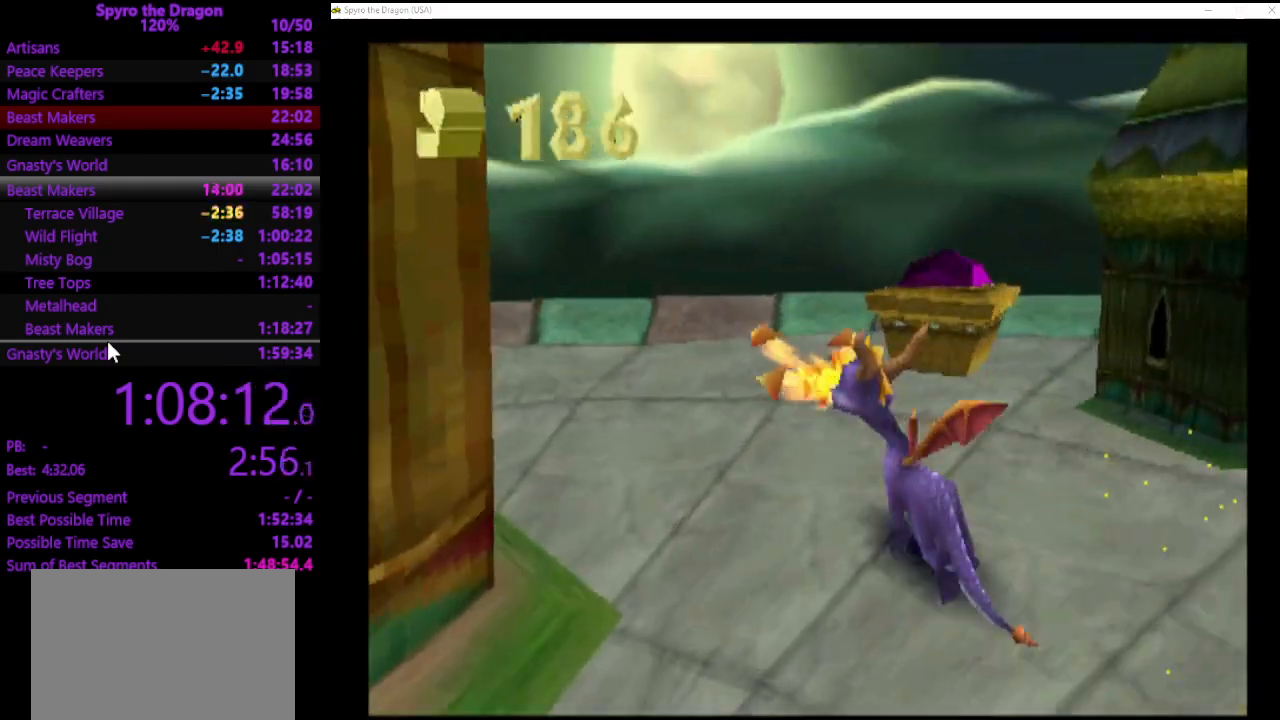
{"buttons": ["CROSS"], "left_stick": "up-right", "events": [[133, "CROSS", "down"]]}
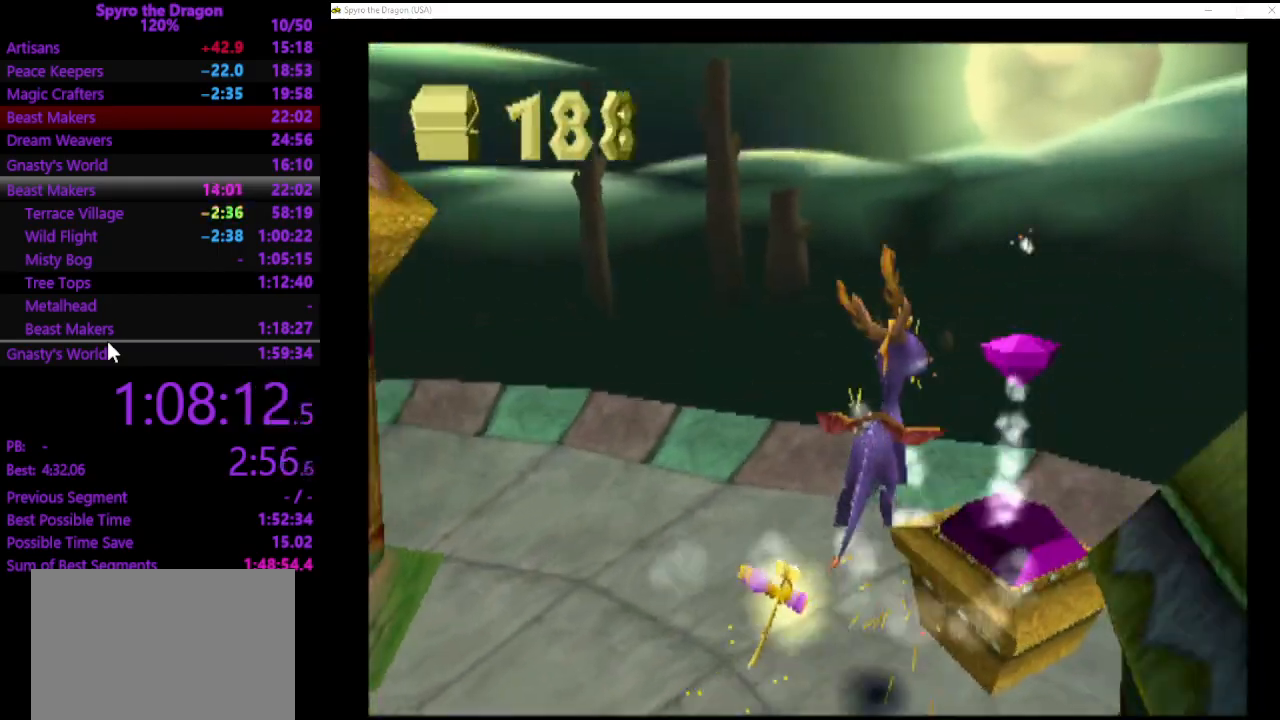
{"buttons": [], "left_stick": "down-right", "events": [[67, "CROSS", "up"], [133, "left_stick", "up-left"], [400, "left_stick", "down"], [500, "left_stick", "down-right"]]}
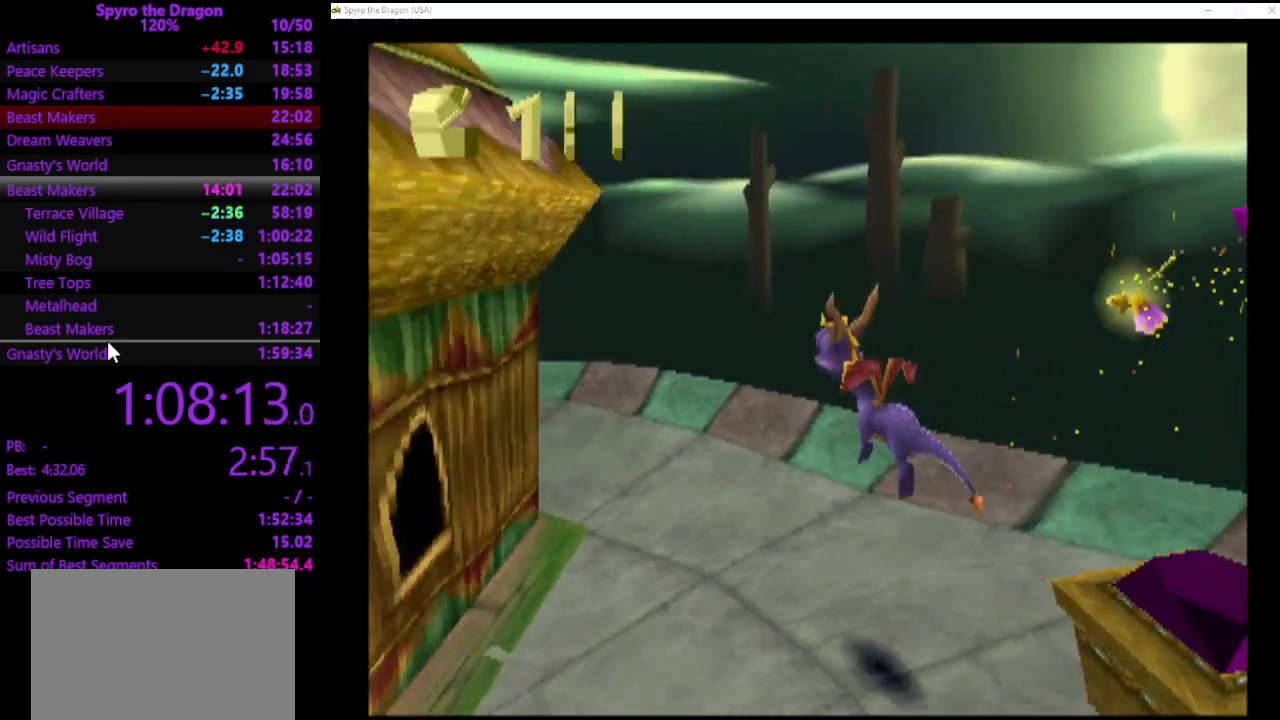
{"buttons": [], "left_stick": "down-right", "events": [[267, "CROSS", "down"], [367, "CROSS", "up"]]}
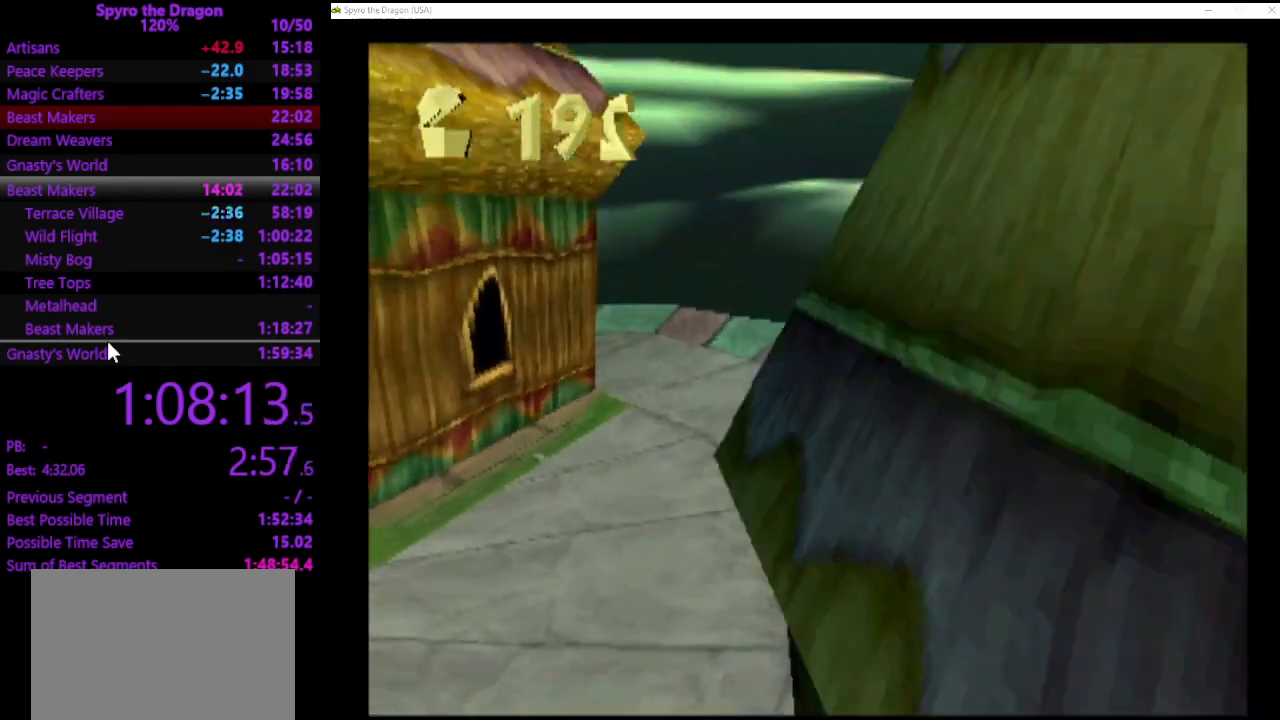
{"buttons": [], "left_stick": "center", "events": [[167, "left_stick", "center"]]}
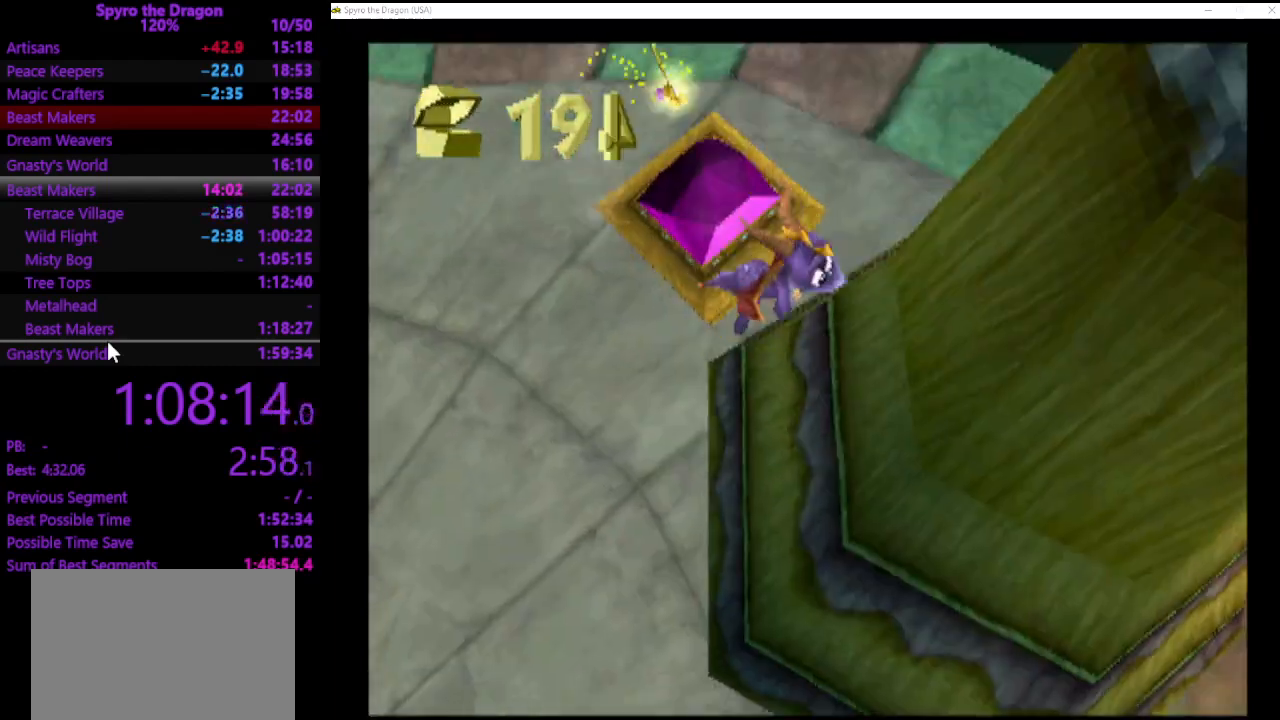
{"buttons": ["CROSS", "CIRCLE"], "left_stick": "up-left", "events": [[300, "left_stick", "up-left"], [467, "CIRCLE", "down"], [467, "CROSS", "down"]]}
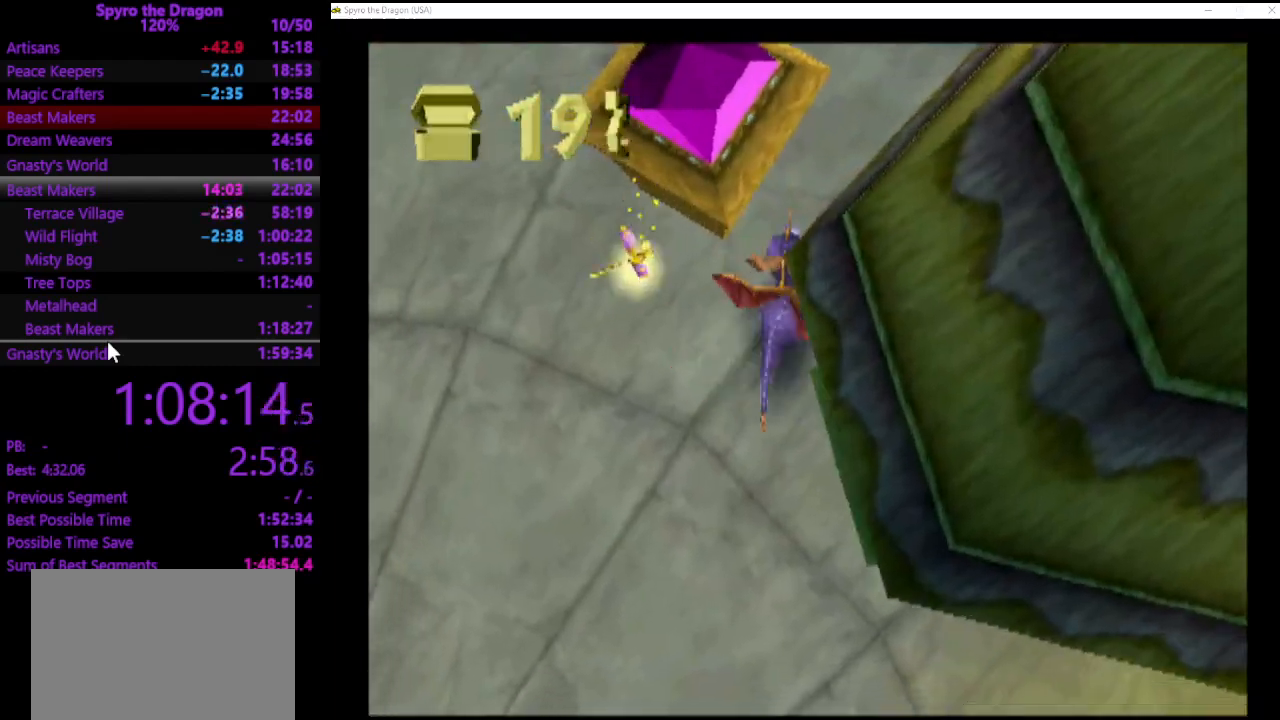
{"buttons": ["SQUARE"], "left_stick": "left", "events": [[200, "CIRCLE", "up"], [233, "CROSS", "up"], [400, "SQUARE", "down"], [433, "left_stick", "left"]]}
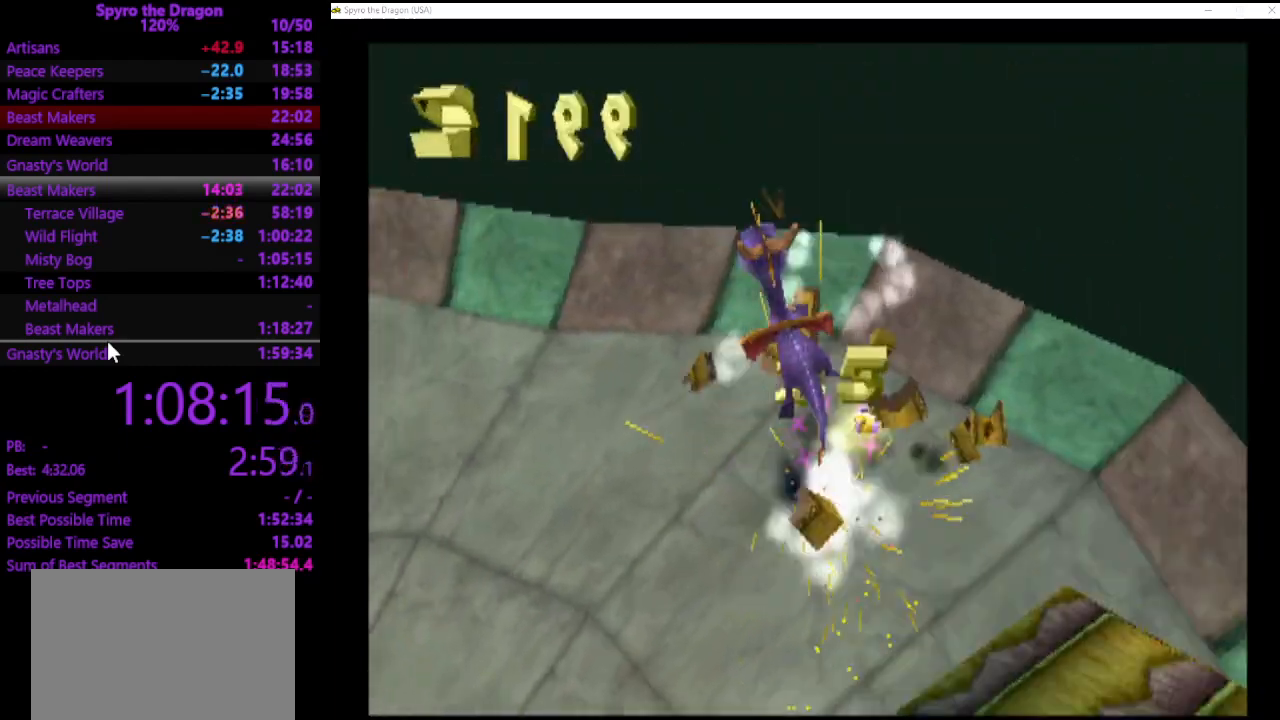
{"buttons": ["CROSS", "SQUARE"], "left_stick": "left", "events": [[367, "SQUARE", "up"], [400, "CROSS", "down"], [433, "SQUARE", "down"]]}
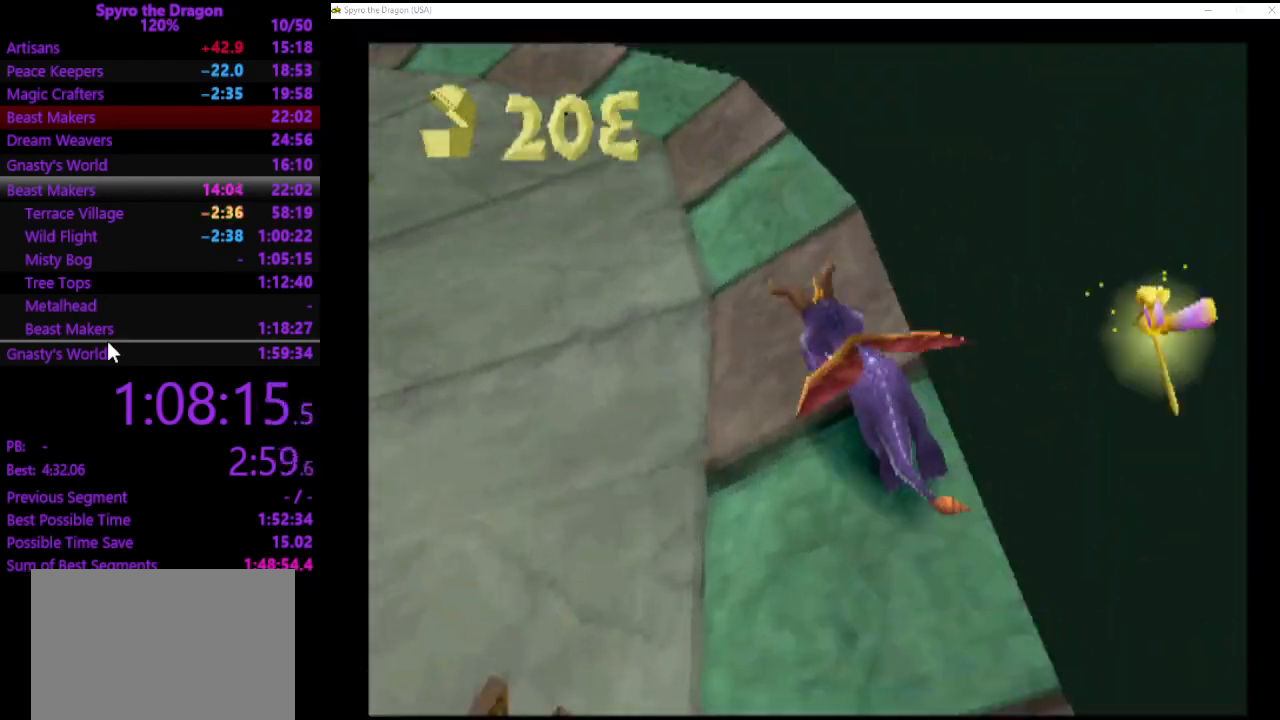
{"buttons": ["SQUARE"], "left_stick": "up-left", "events": [[200, "CROSS", "up"], [200, "left_stick", "up"], [433, "left_stick", "up-left"]]}
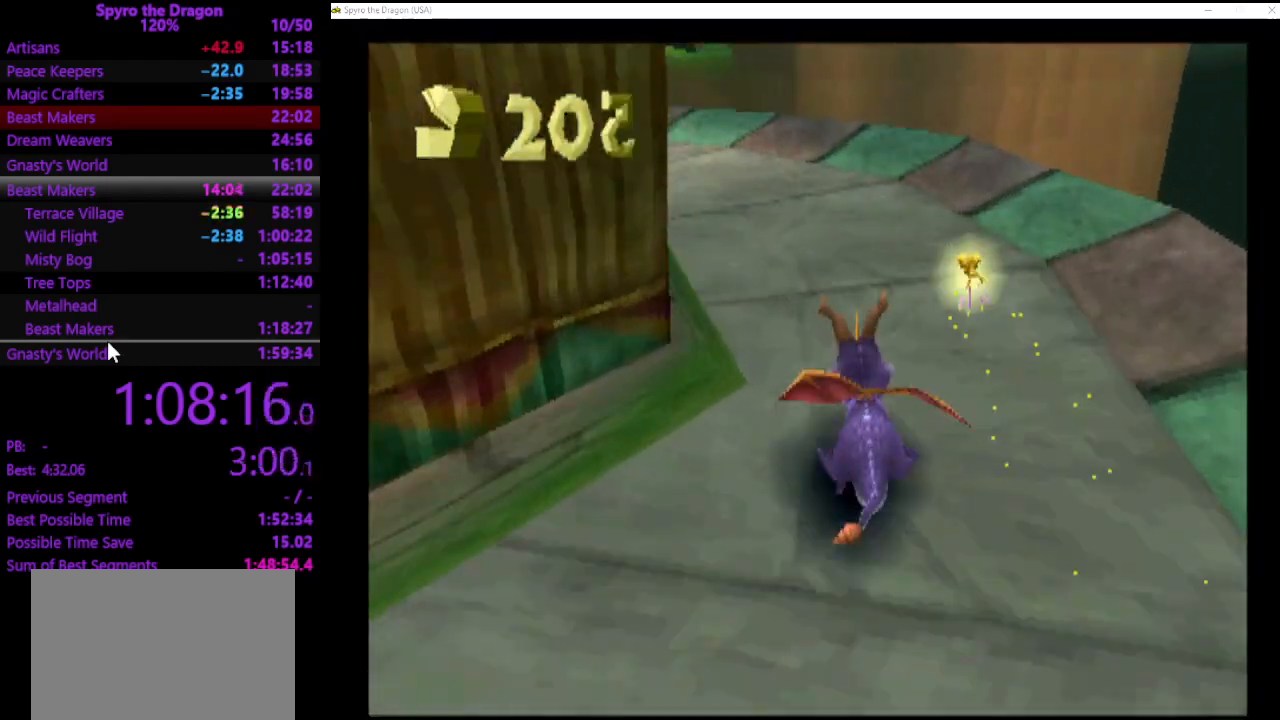
{"buttons": ["SQUARE"], "left_stick": "up-right", "events": [[100, "SQUARE", "up"], [200, "SQUARE", "down"], [467, "left_stick", "up-right"]]}
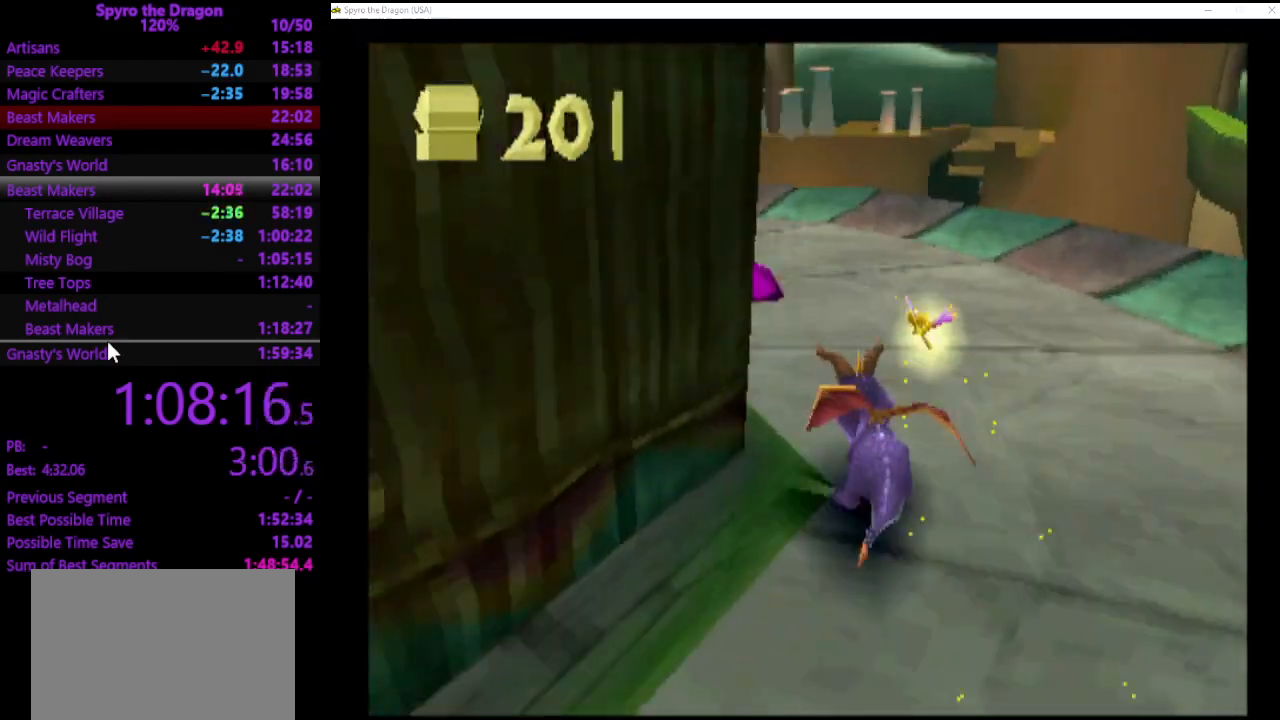
{"buttons": ["CROSS"], "left_stick": "up-right", "events": [[200, "left_stick", "right"], [333, "SQUARE", "up"], [500, "CROSS", "down"], [500, "left_stick", "up-right"]]}